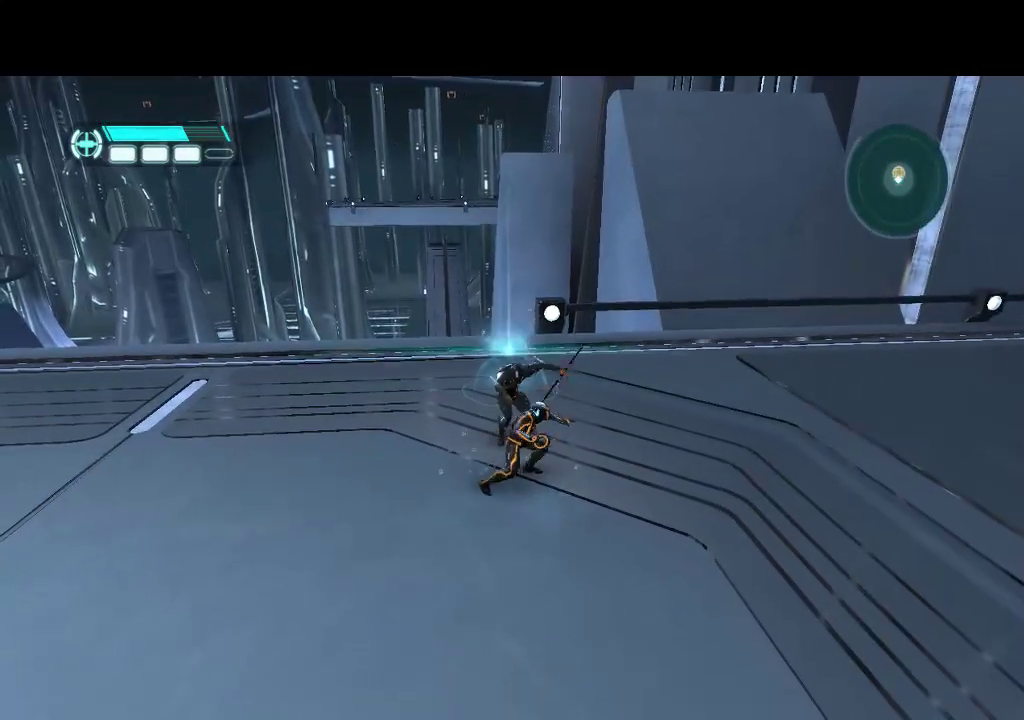
Gameplay with a controller (PlayStation layout); each line is a JSON object with the inputs held at the frame after it. "events" lists button and stick changes between this image and that frame as [ms after this image, input, new state], when the widget could be followed in between. Not read: L3 R3.
{"buttons": ["DPAD_DOWN"], "events": [[300, "DPAD_DOWN", "down"], [383, "DPAD_RIGHT", "up"]]}
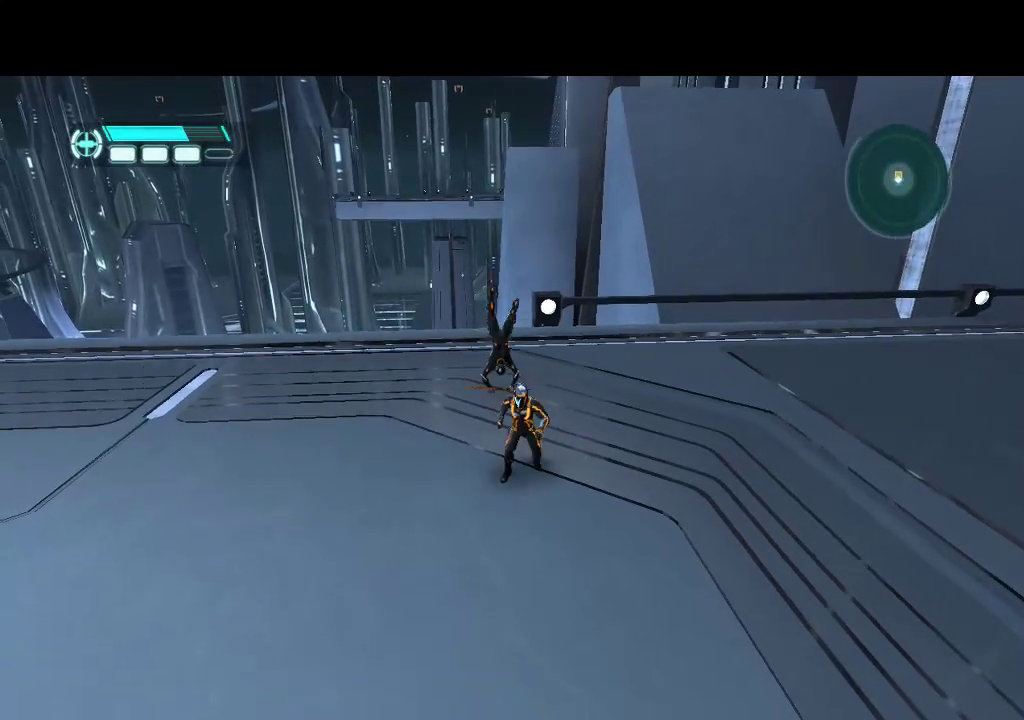
{"buttons": ["DPAD_UP"], "events": [[150, "DPAD_DOWN", "up"], [233, "DPAD_UP", "down"]]}
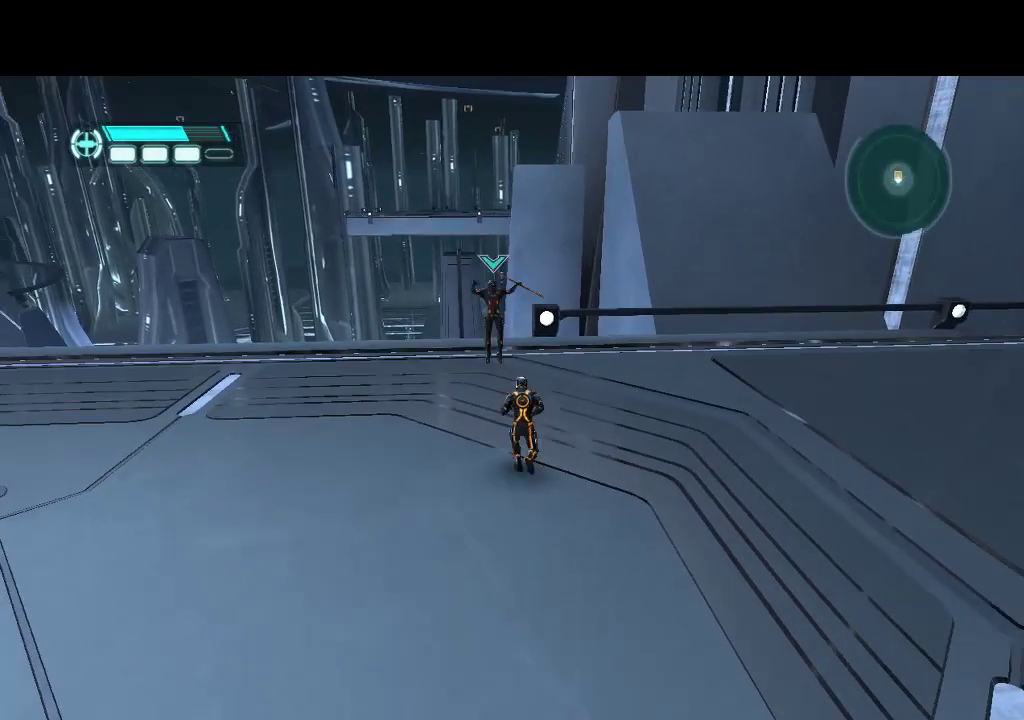
{"buttons": ["R1"], "events": [[33, "R1", "down"], [100, "DPAD_UP", "up"]]}
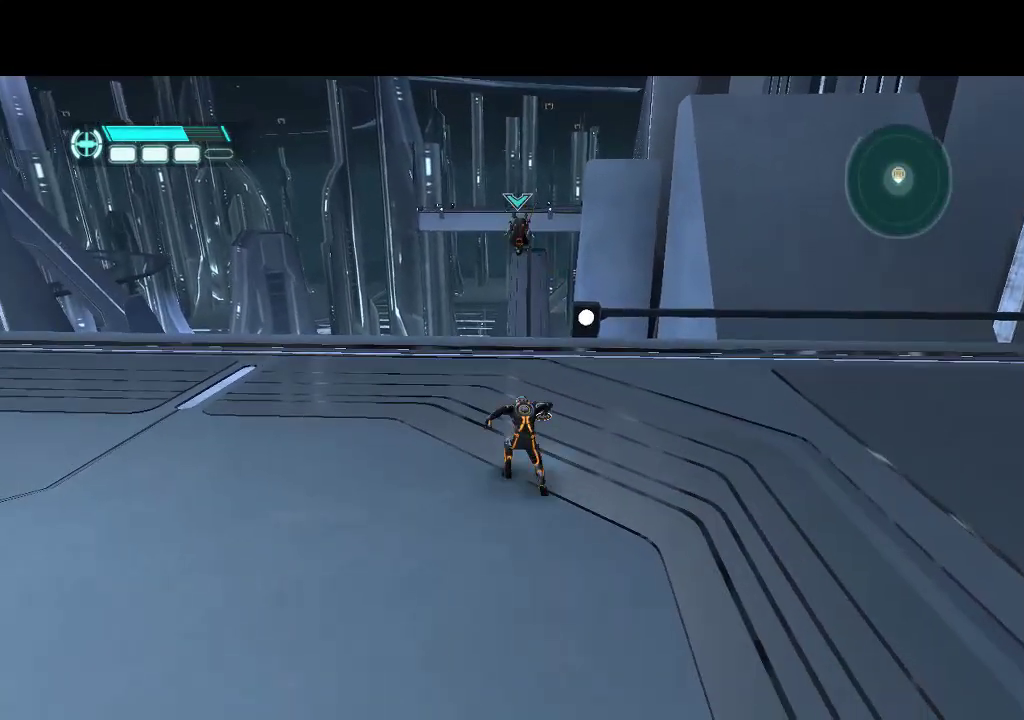
{"buttons": ["L1", "DPAD_RIGHT"], "events": [[300, "DPAD_RIGHT", "down"], [300, "R1", "up"], [483, "L1", "down"]]}
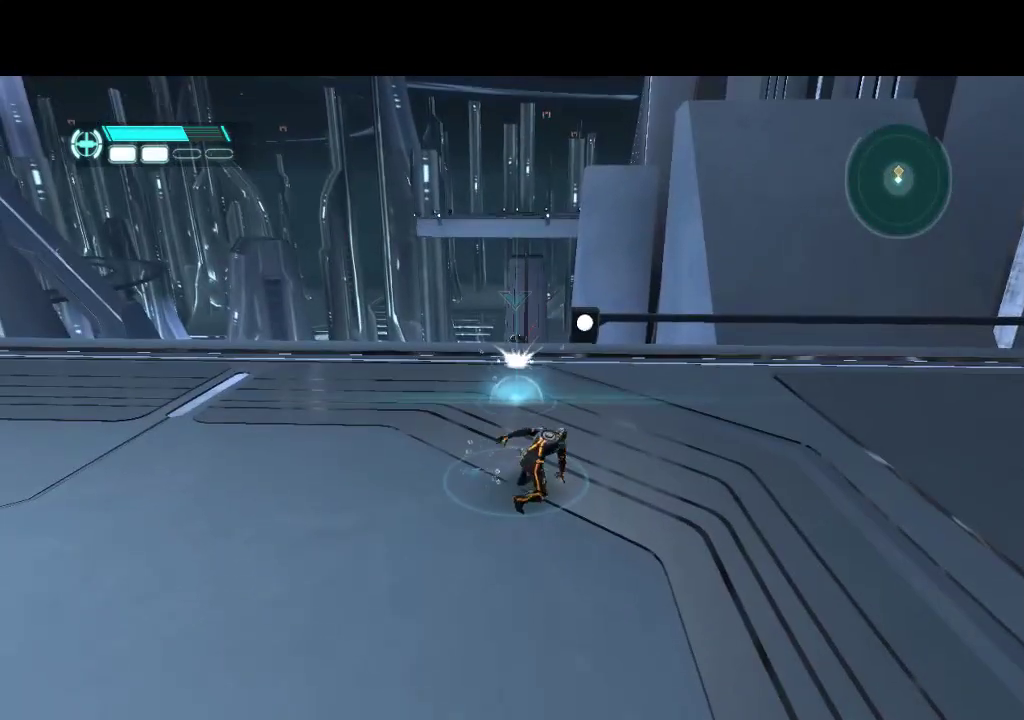
{"buttons": ["L1", "DPAD_RIGHT"], "events": []}
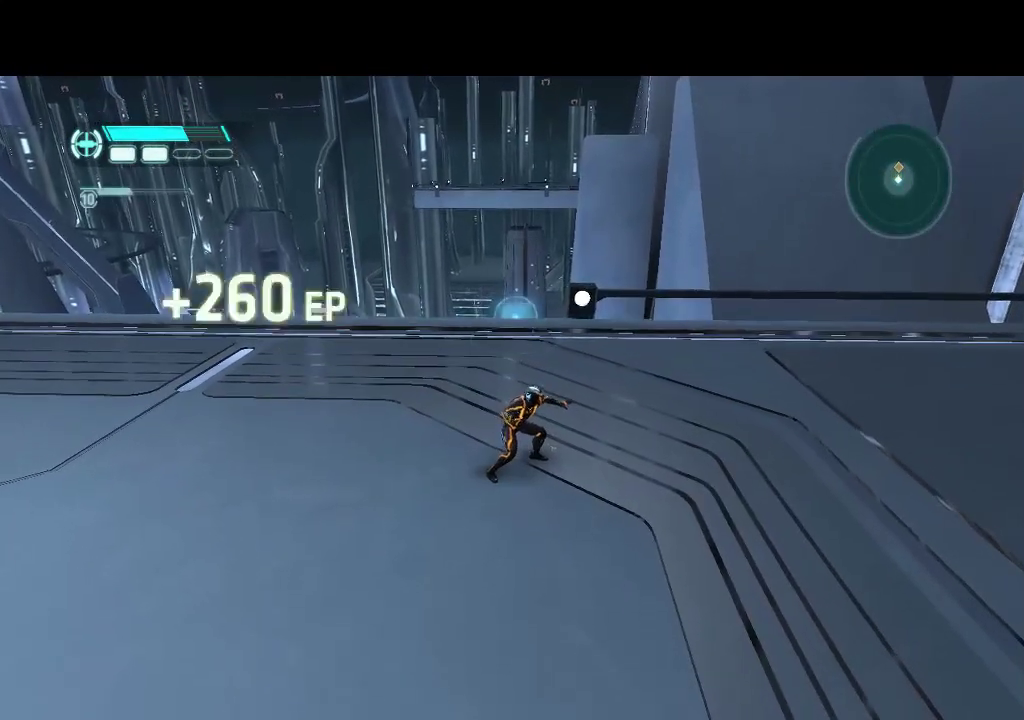
{"buttons": ["L1", "DPAD_RIGHT"], "events": []}
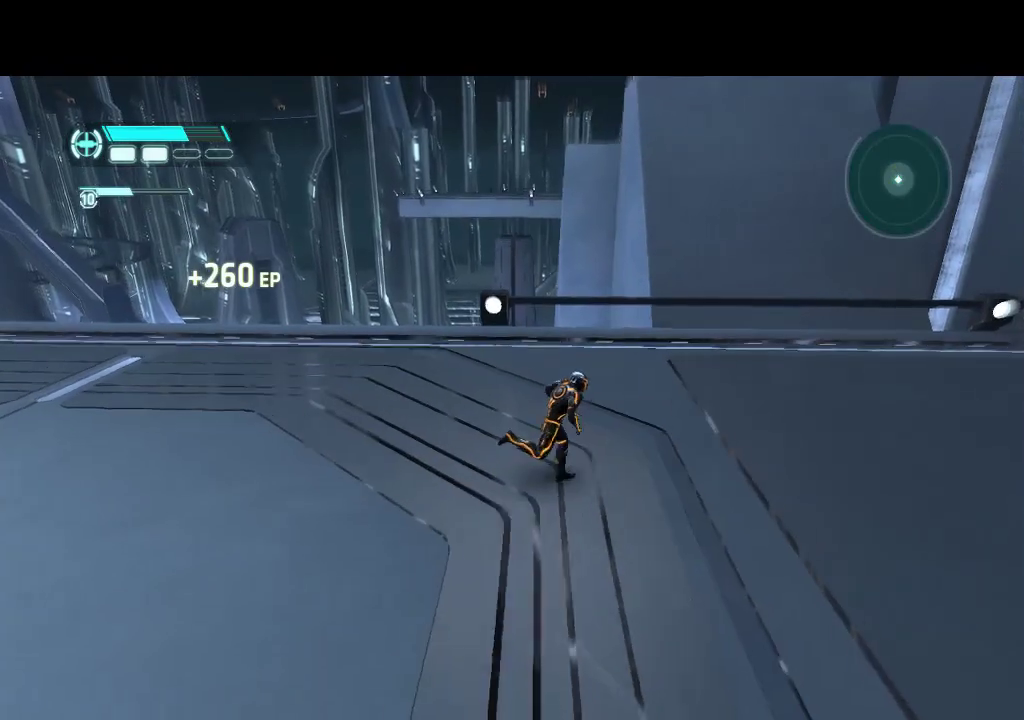
{"buttons": ["DPAD_UP", "DPAD_RIGHT"], "events": [[133, "DPAD_UP", "down"], [233, "DPAD_UP", "up"], [333, "CIRCLE", "down"], [350, "L1", "up"], [400, "DPAD_UP", "down"], [417, "CIRCLE", "up"]]}
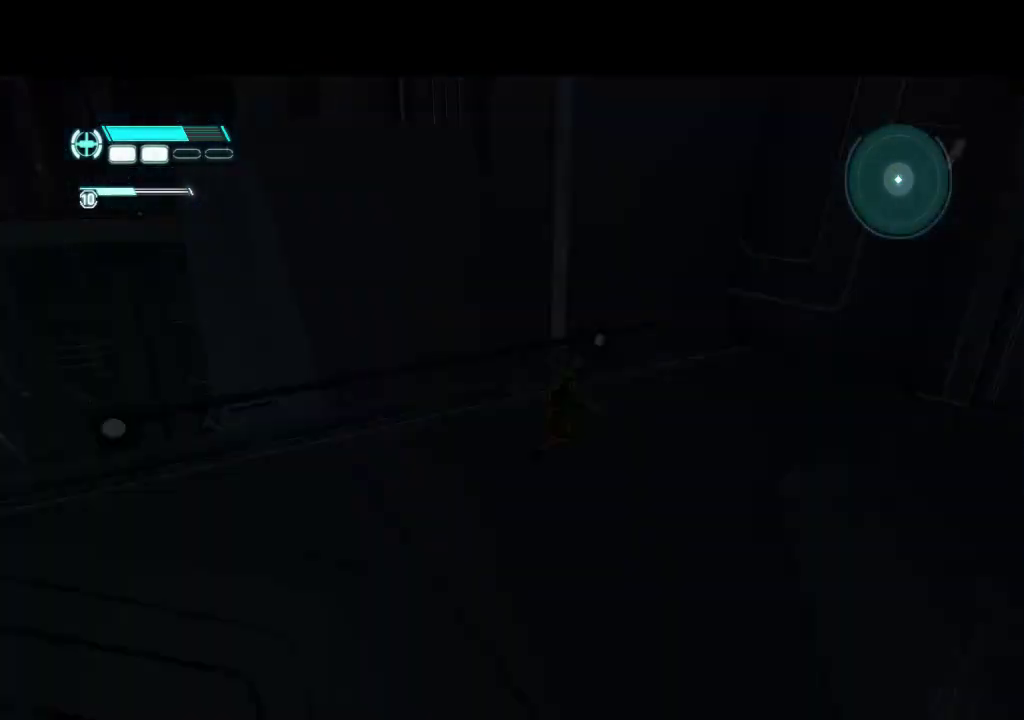
{"buttons": ["DPAD_UP", "DPAD_RIGHT"], "events": [[283, "CIRCLE", "down"], [350, "CIRCLE", "up"]]}
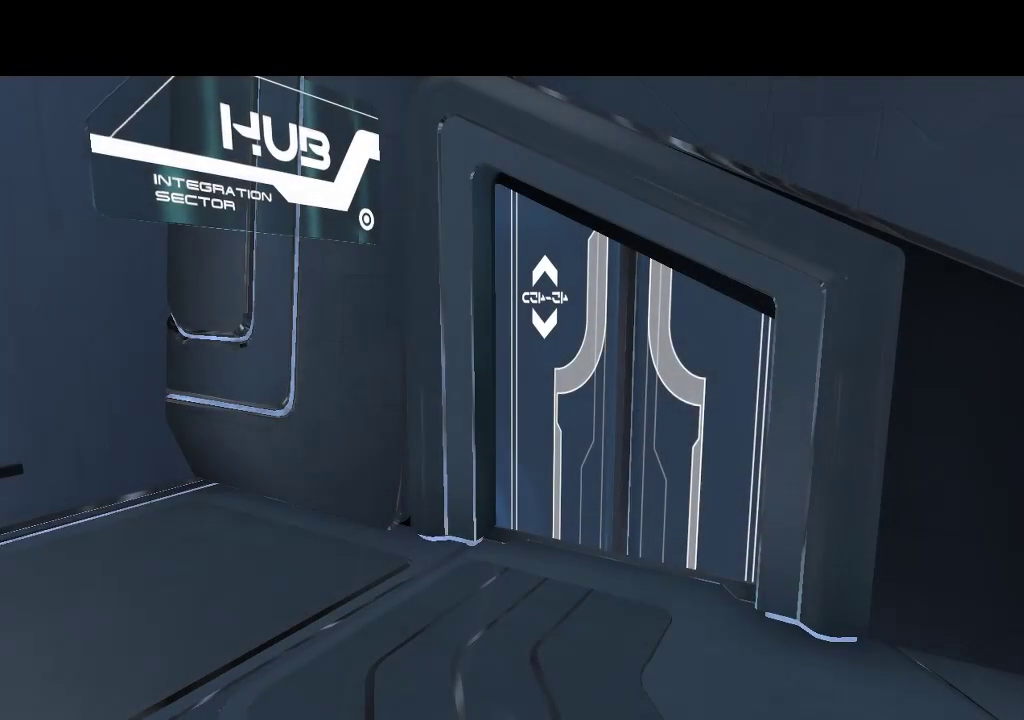
{"buttons": [], "events": [[33, "DPAD_RIGHT", "up"], [33, "DPAD_UP", "up"]]}
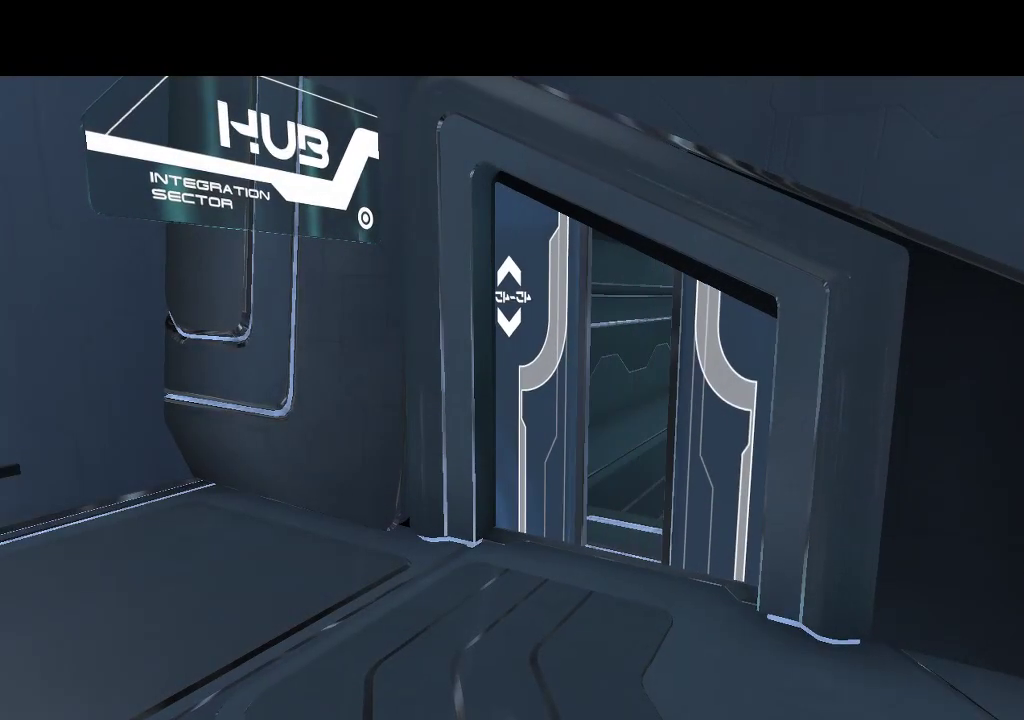
{"buttons": [], "events": []}
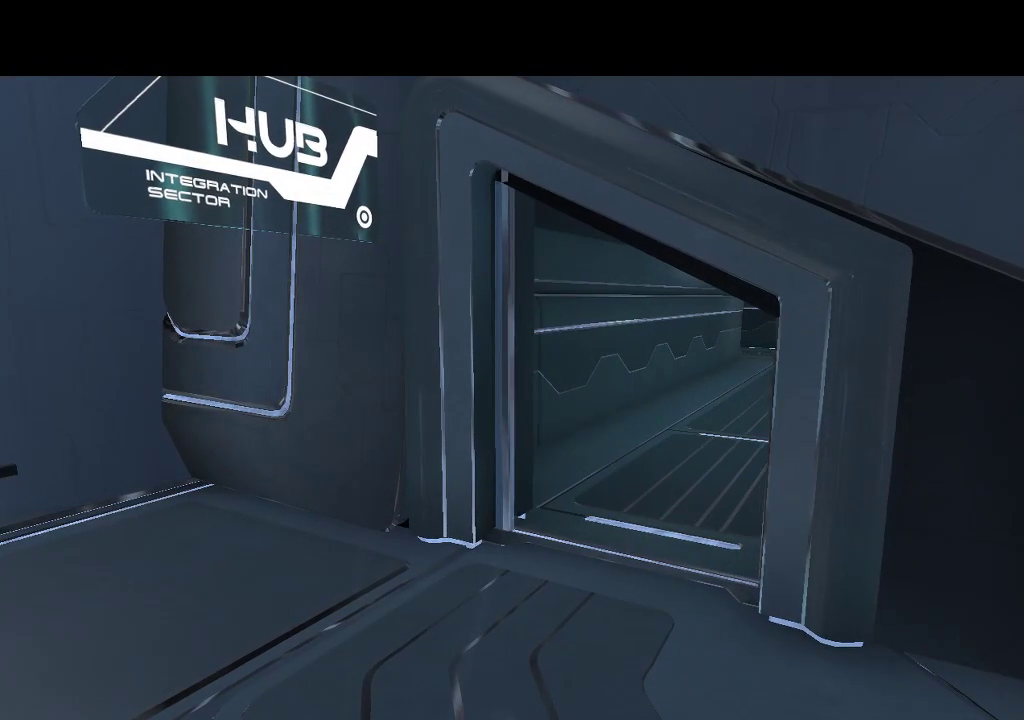
{"buttons": [], "events": []}
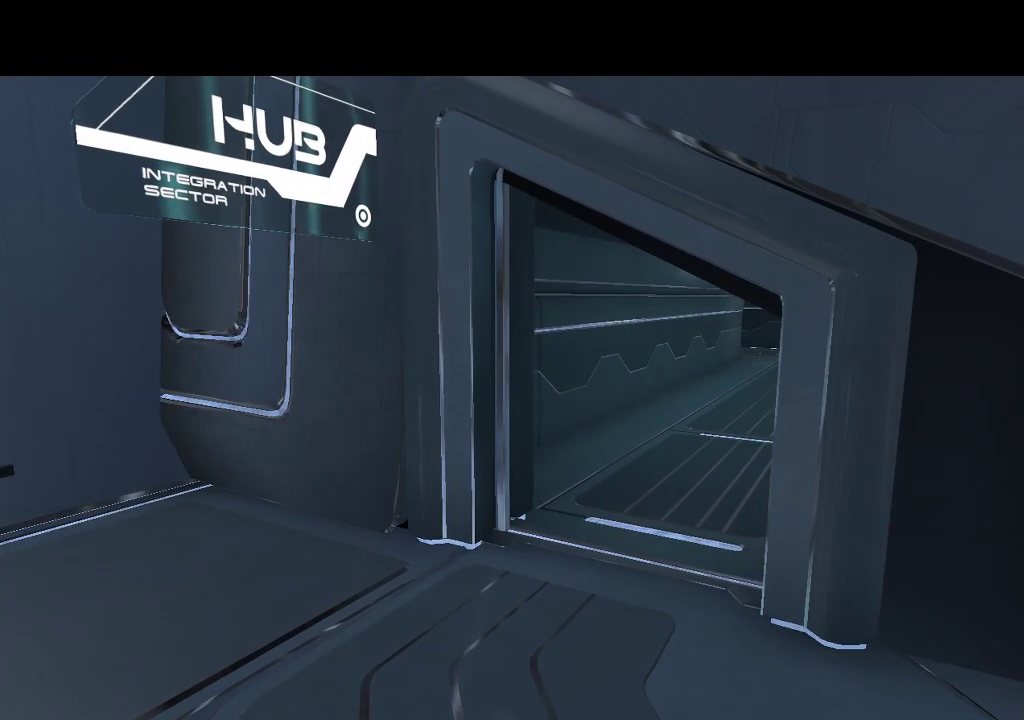
{"buttons": [], "events": []}
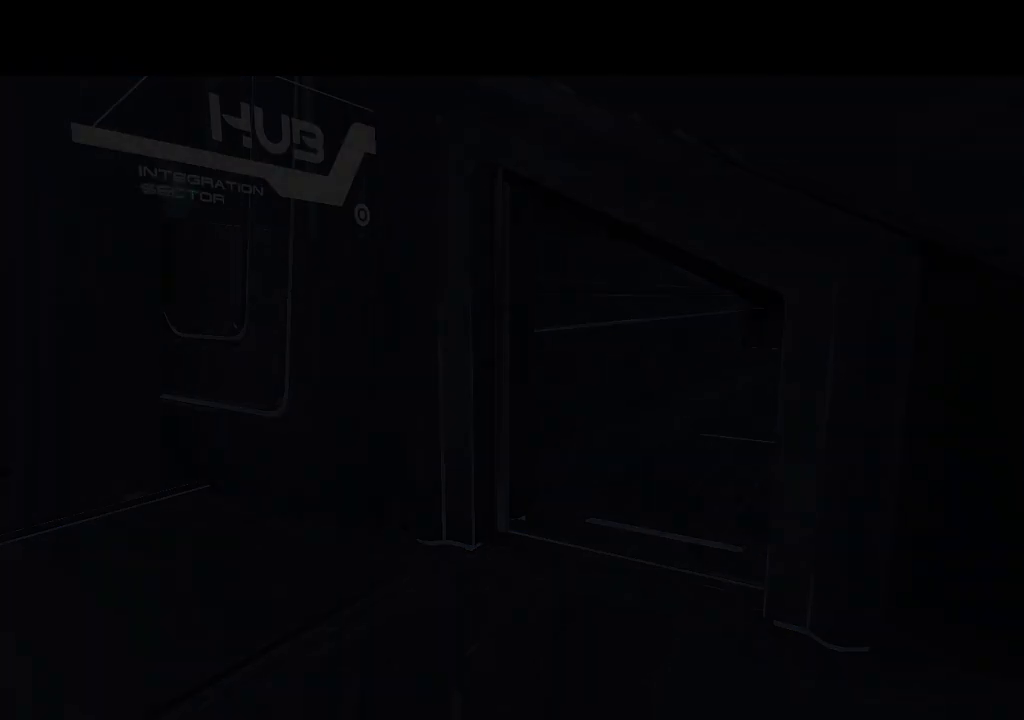
{"buttons": [], "events": []}
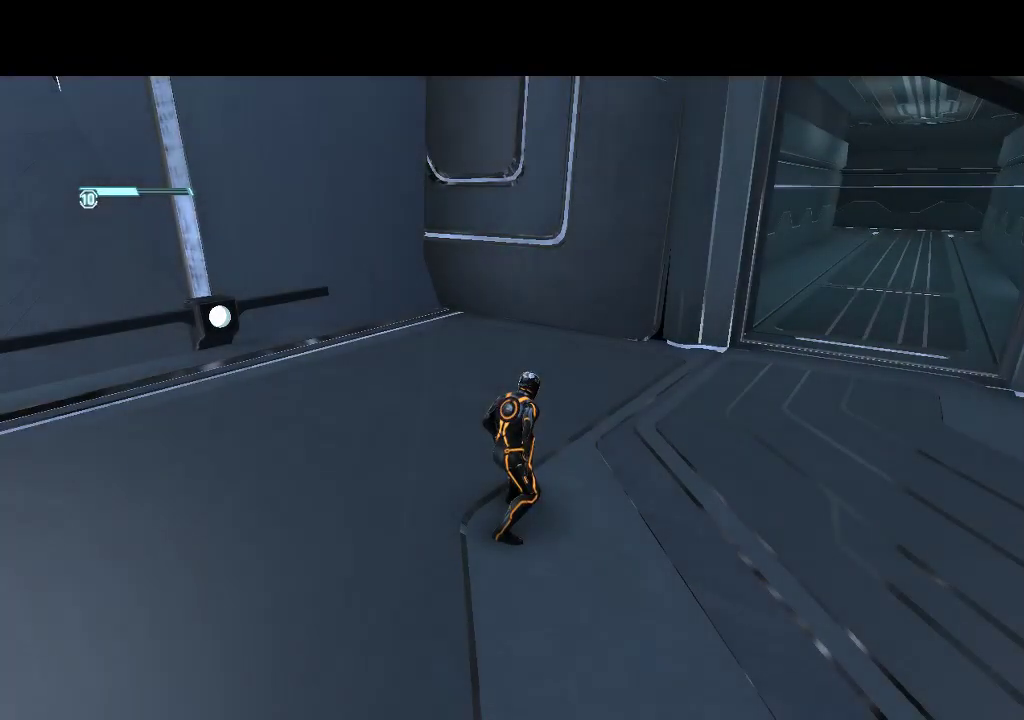
{"buttons": ["DPAD_UP", "DPAD_RIGHT"], "events": [[100, "DPAD_UP", "down"], [133, "DPAD_RIGHT", "down"]]}
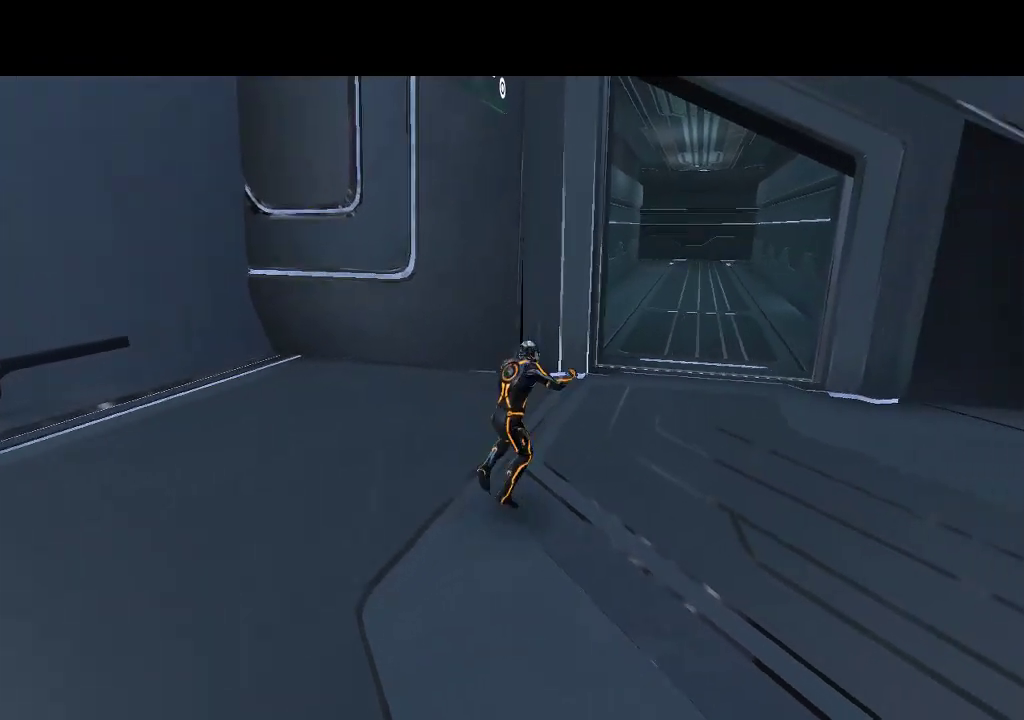
{"buttons": ["DPAD_UP"], "events": [[67, "DPAD_RIGHT", "up"], [300, "CIRCLE", "down"], [433, "CIRCLE", "up"]]}
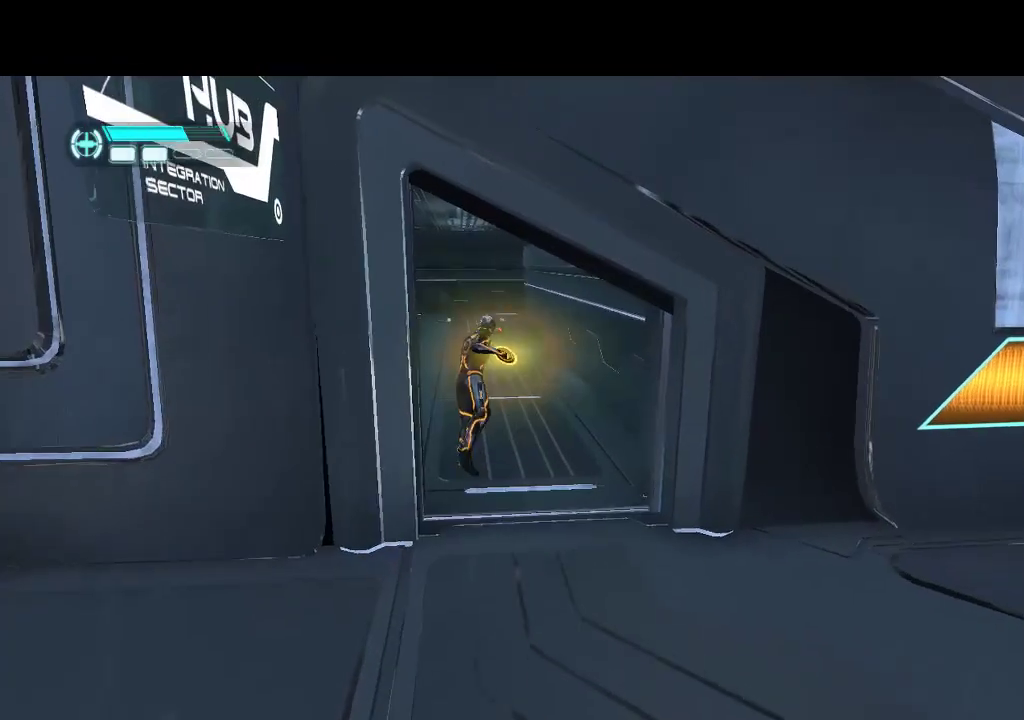
{"buttons": ["DPAD_UP"], "events": []}
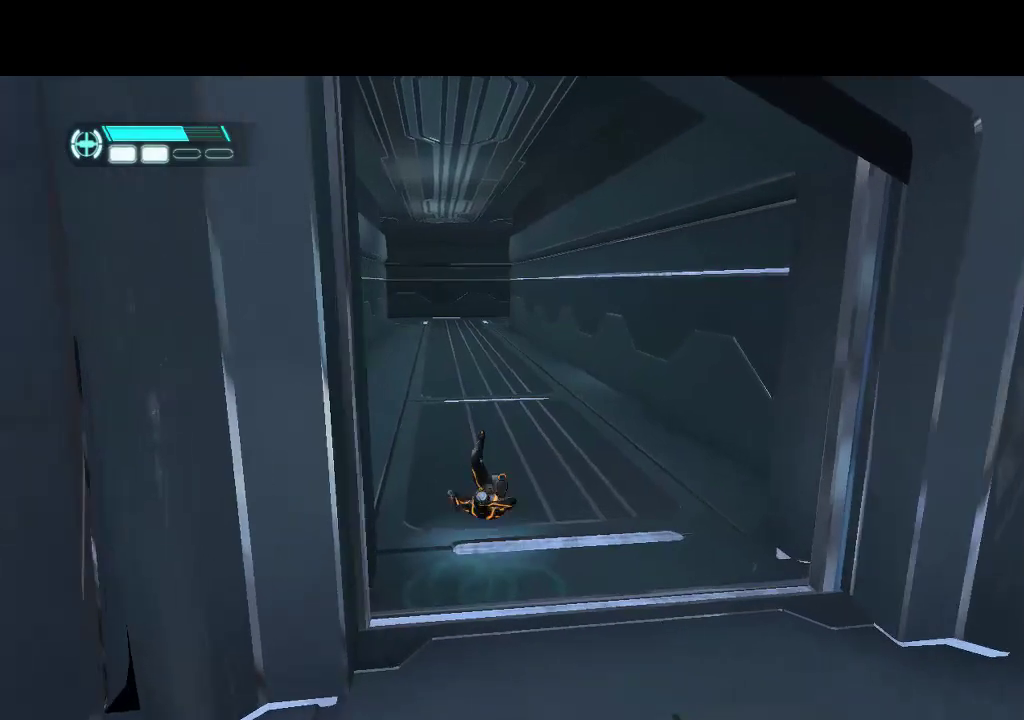
{"buttons": ["DPAD_UP"], "events": []}
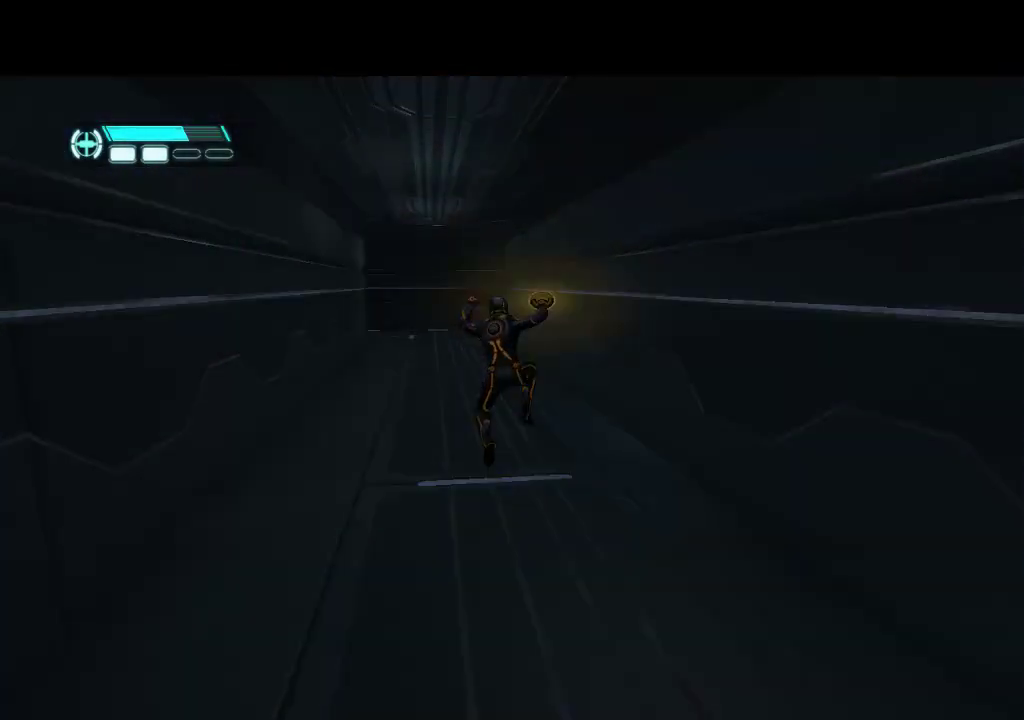
{"buttons": [], "events": [[167, "CIRCLE", "down"], [267, "CIRCLE", "up"], [300, "DPAD_UP", "up"]]}